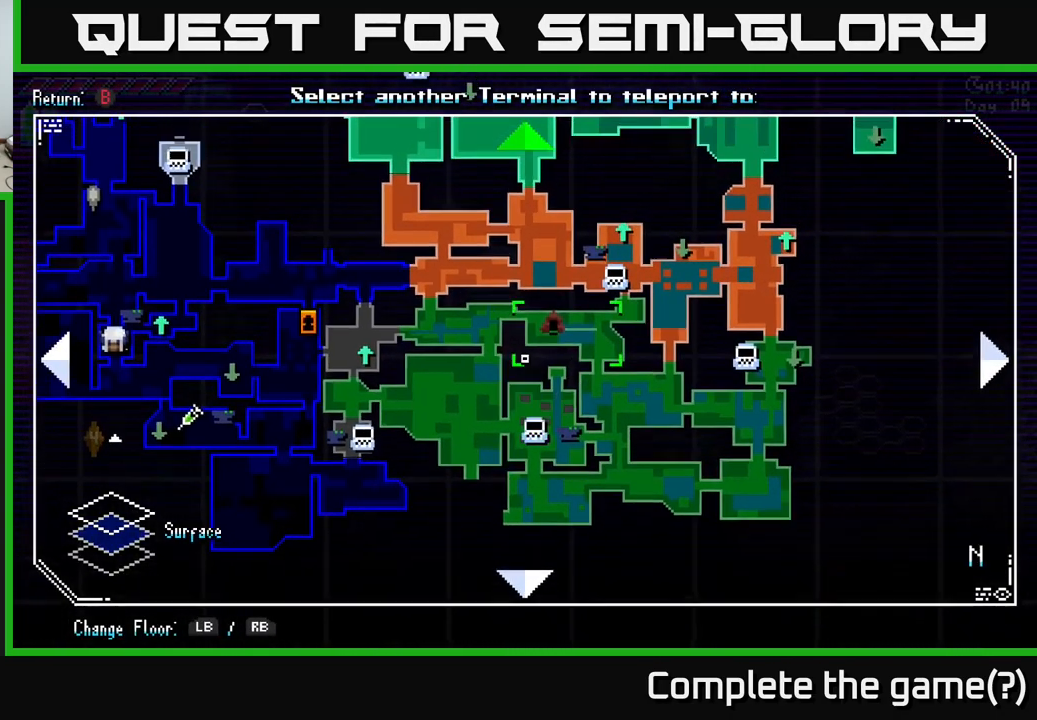
Gameplay with a controller (Xbox layout); each line is a JSON object with the inputs held at the frame after it. "events" lists button and stick changes between this image and that frame as [ms after this image, input, new state], when the widget could be followed in between.
{"buttons": [], "left_stick": "center", "right_stick": "center", "events": [[400, "left_stick", "center"]]}
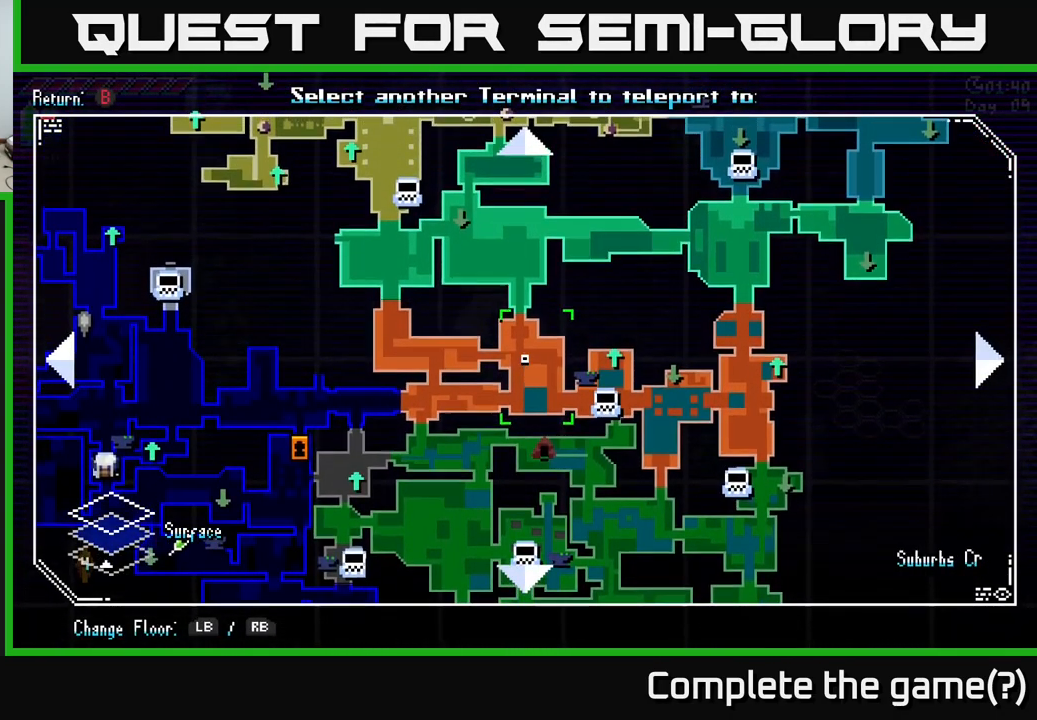
{"buttons": [], "left_stick": "up", "right_stick": "center", "events": [[167, "left_stick", "up"]]}
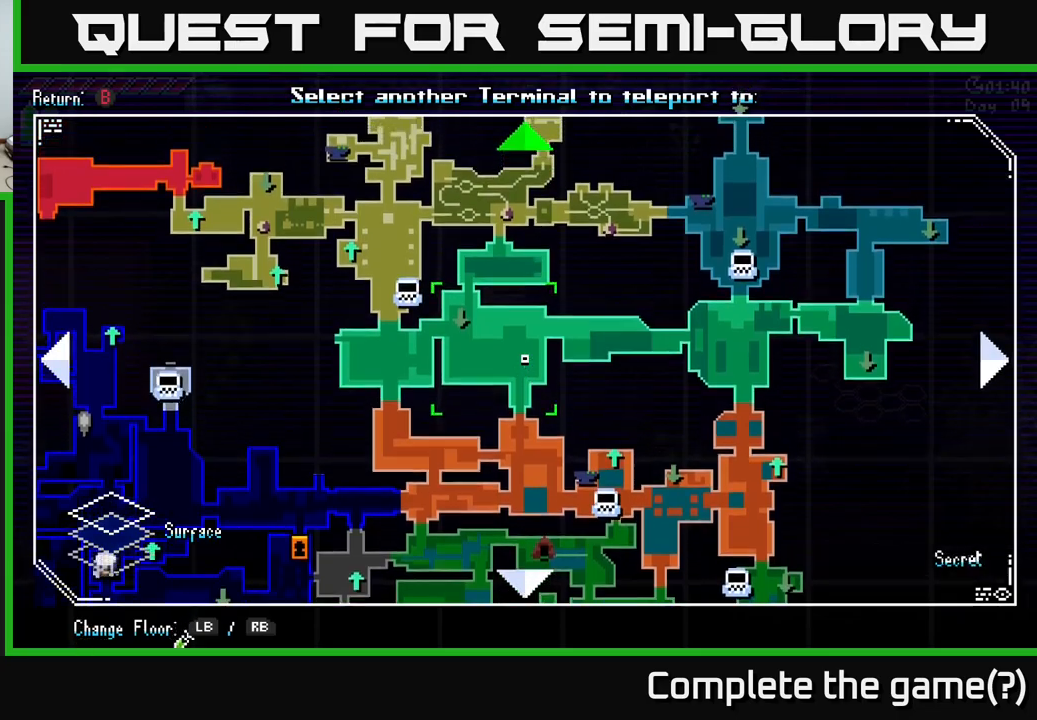
{"buttons": [], "left_stick": "center", "right_stick": "center", "events": [[250, "left_stick", "center"]]}
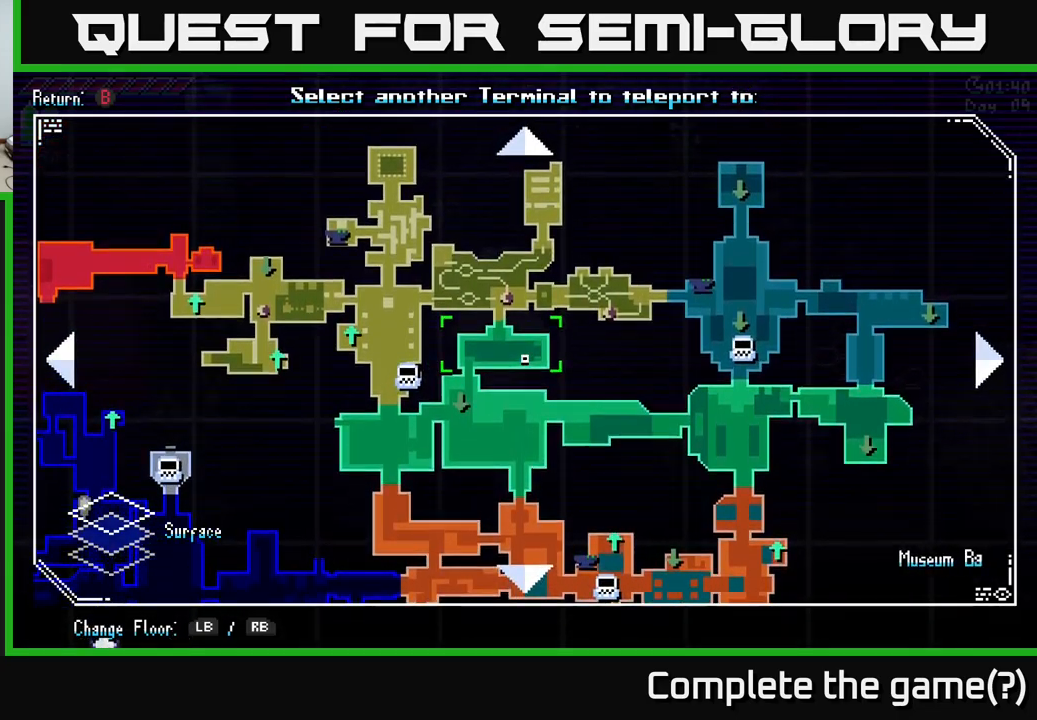
{"buttons": [], "left_stick": "down", "right_stick": "center", "events": [[383, "left_stick", "down"]]}
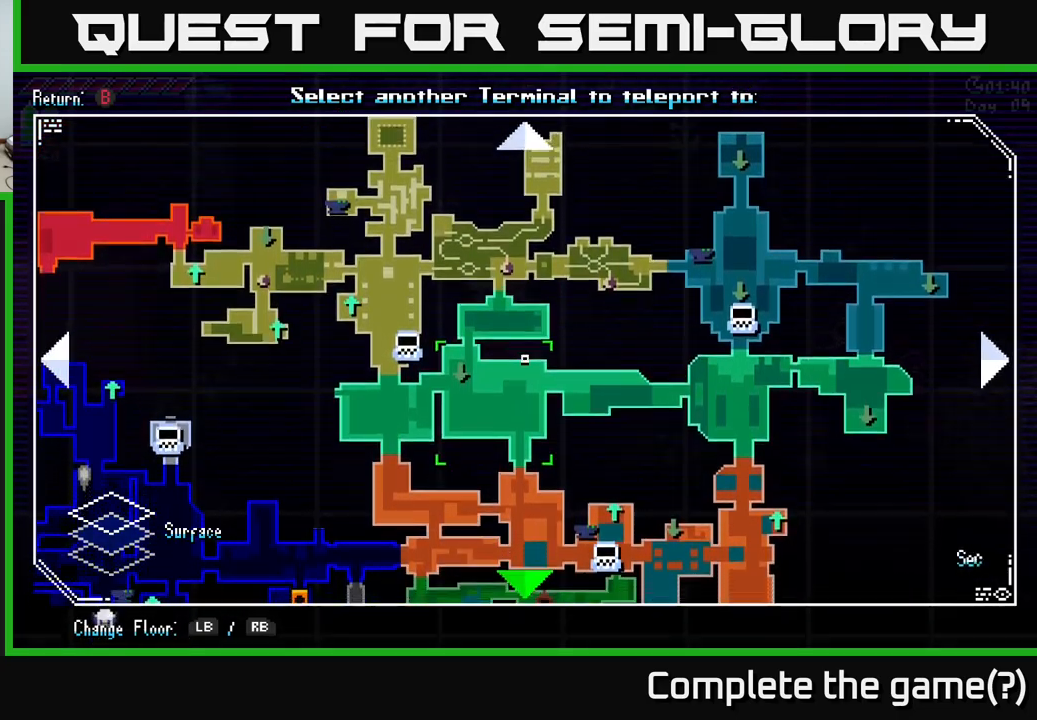
{"buttons": [], "left_stick": "center", "right_stick": "center", "events": [[83, "left_stick", "down-right"], [250, "left_stick", "center"]]}
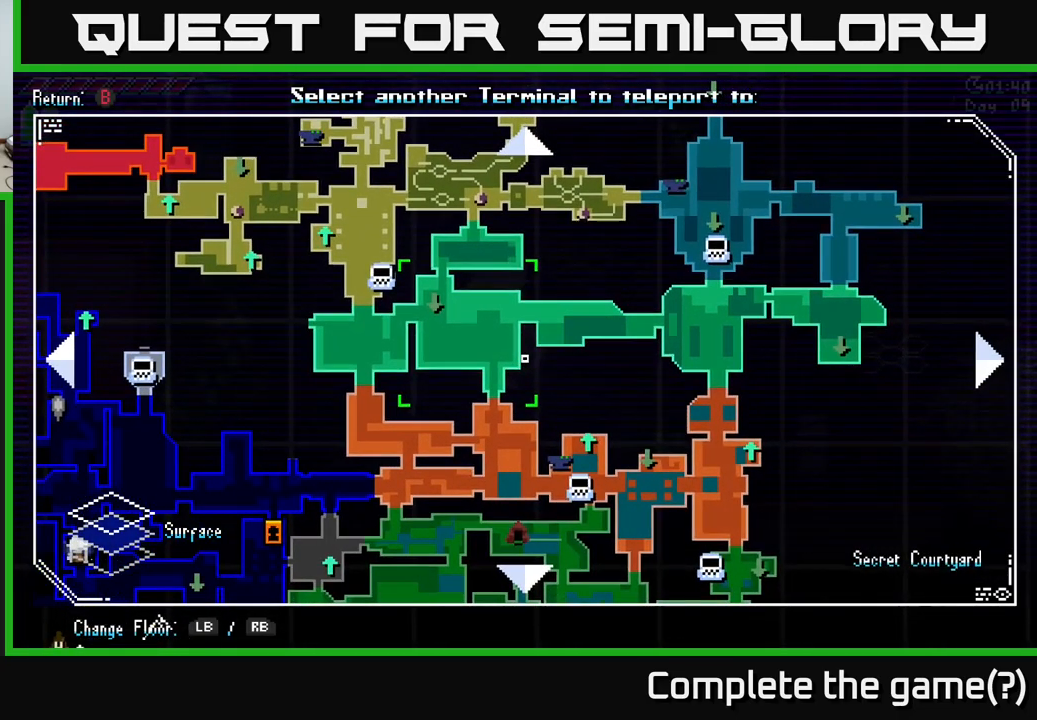
{"buttons": [], "left_stick": "center", "right_stick": "center", "events": [[100, "left_stick", "down-right"], [333, "left_stick", "center"]]}
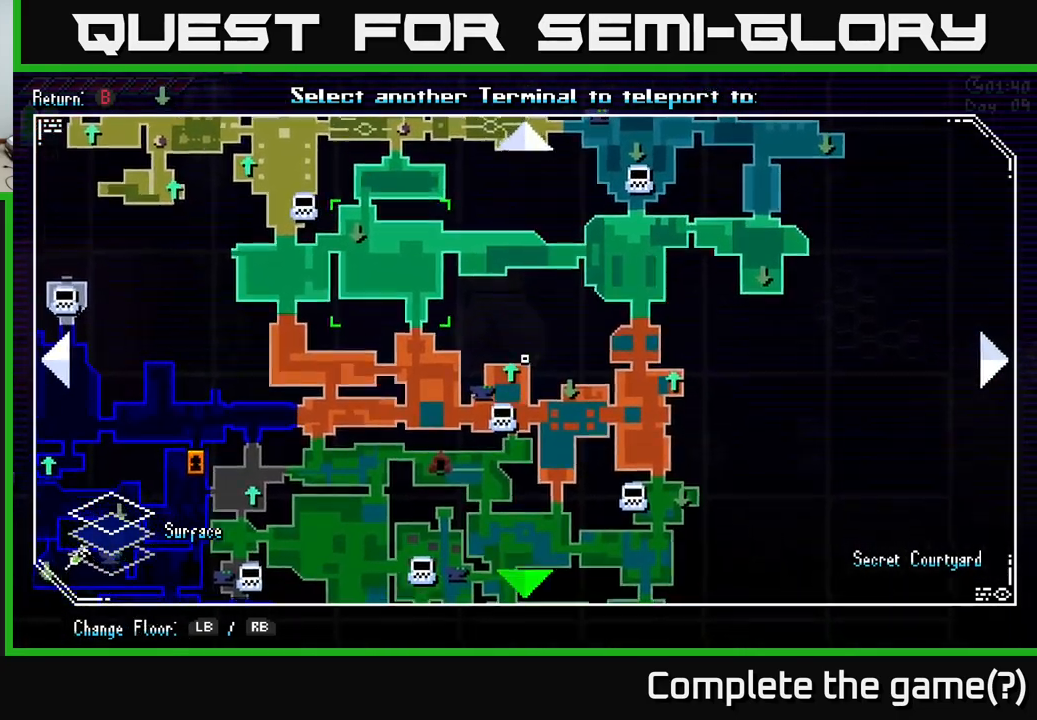
{"buttons": [], "left_stick": "center", "right_stick": "center", "events": [[16, "left_stick", "down-left"], [83, "left_stick", "center"], [366, "left_stick", "up-left"], [433, "left_stick", "center"]]}
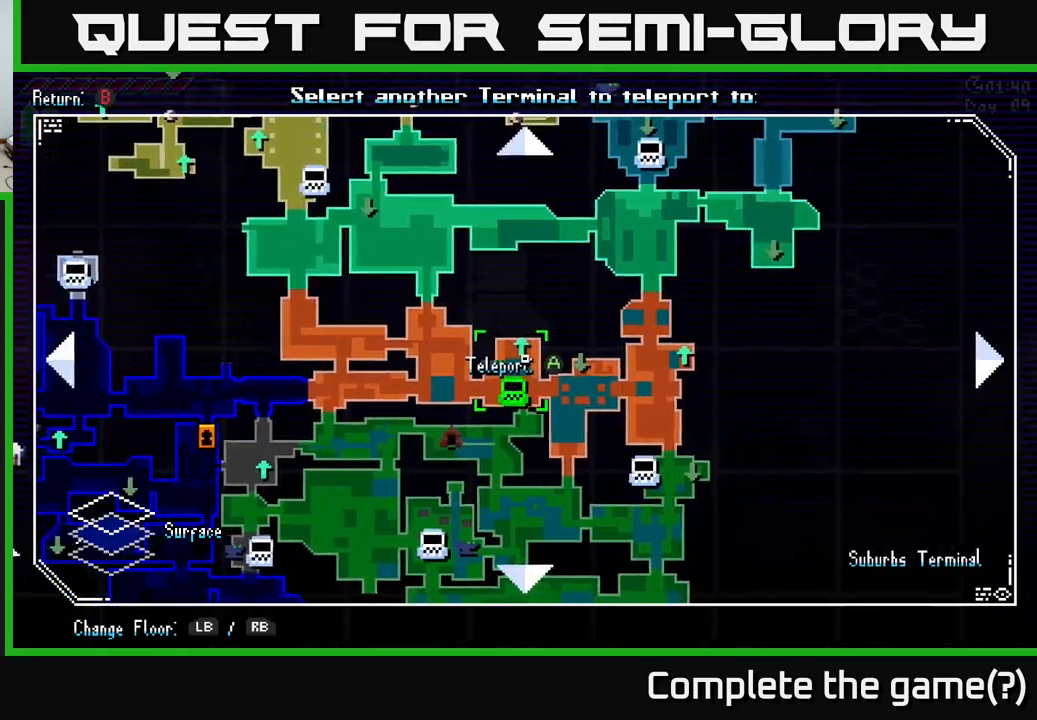
{"buttons": [], "left_stick": "center", "right_stick": "center", "events": [[183, "left_stick", "up"], [250, "left_stick", "center"]]}
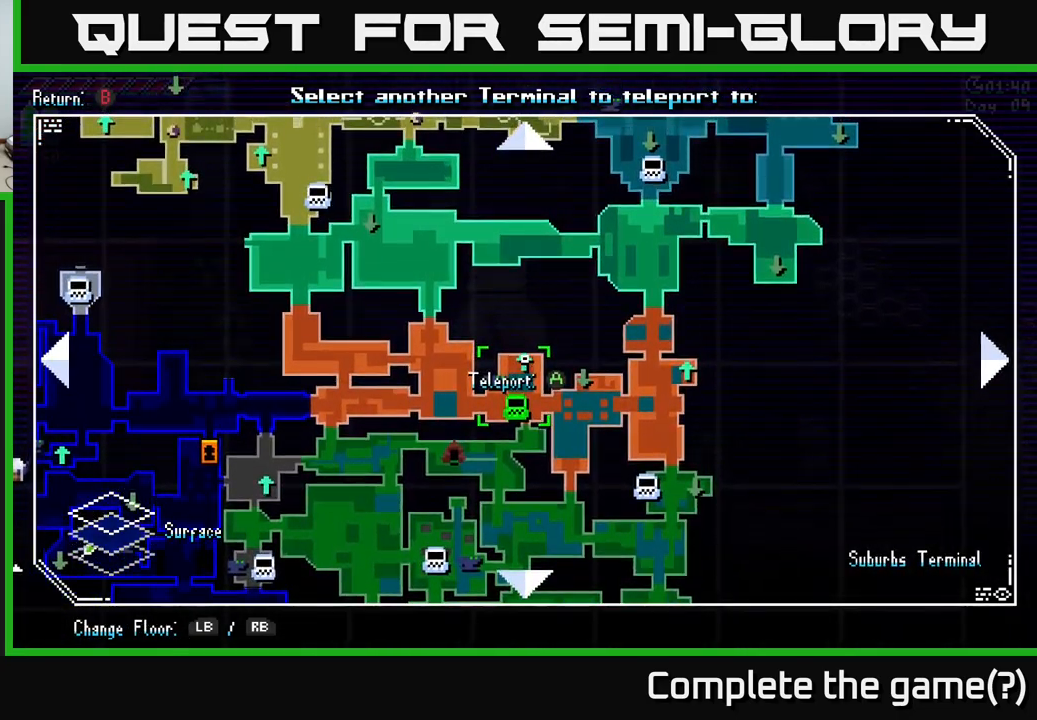
{"buttons": [], "left_stick": "center", "right_stick": "center", "events": [[283, "left_stick", "up-left"], [416, "left_stick", "center"]]}
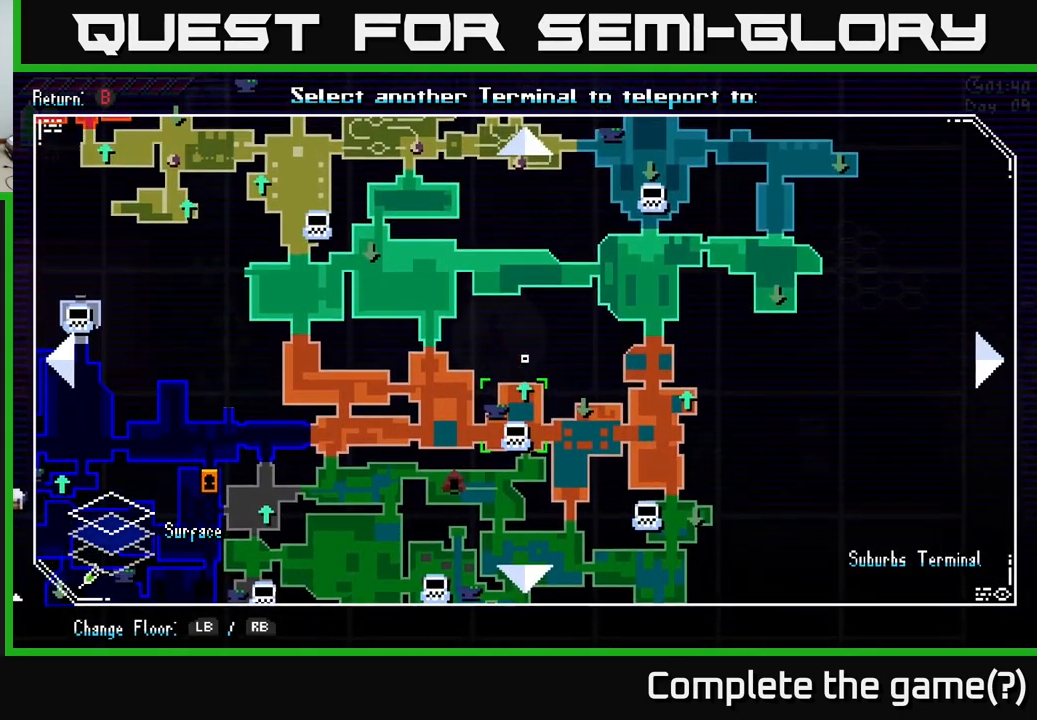
{"buttons": [], "left_stick": "center", "right_stick": "center", "events": [[183, "left_stick", "down"], [383, "left_stick", "center"]]}
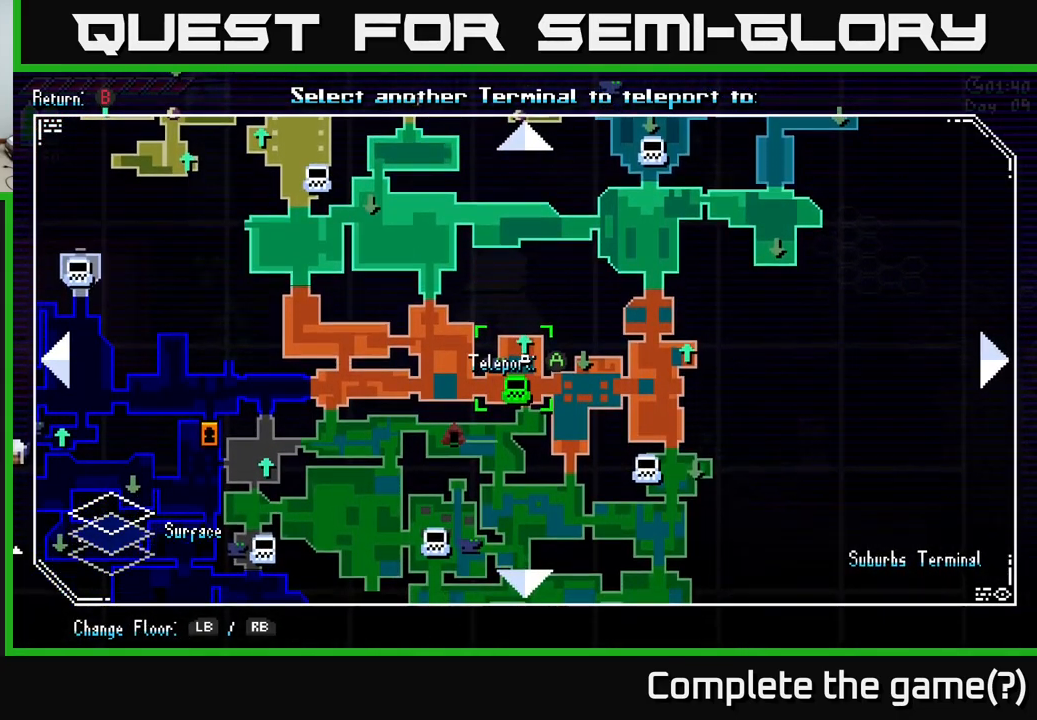
{"buttons": [], "left_stick": "down", "right_stick": "center", "events": [[450, "left_stick", "down"]]}
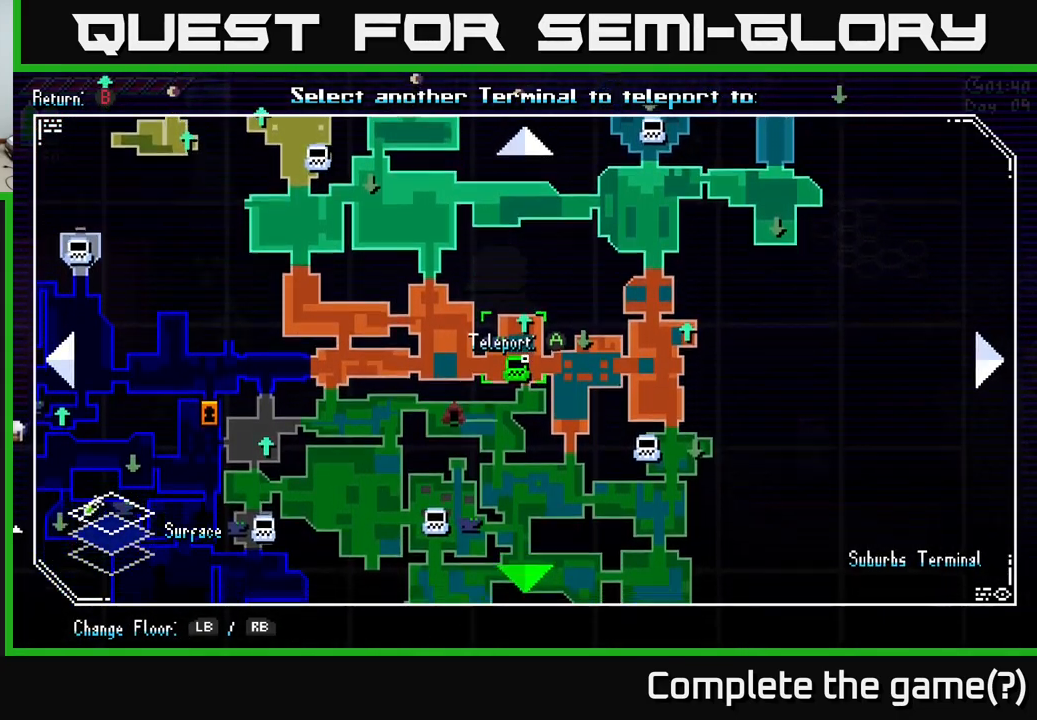
{"buttons": [], "left_stick": "up", "right_stick": "center", "events": [[100, "left_stick", "center"], [183, "left_stick", "up"]]}
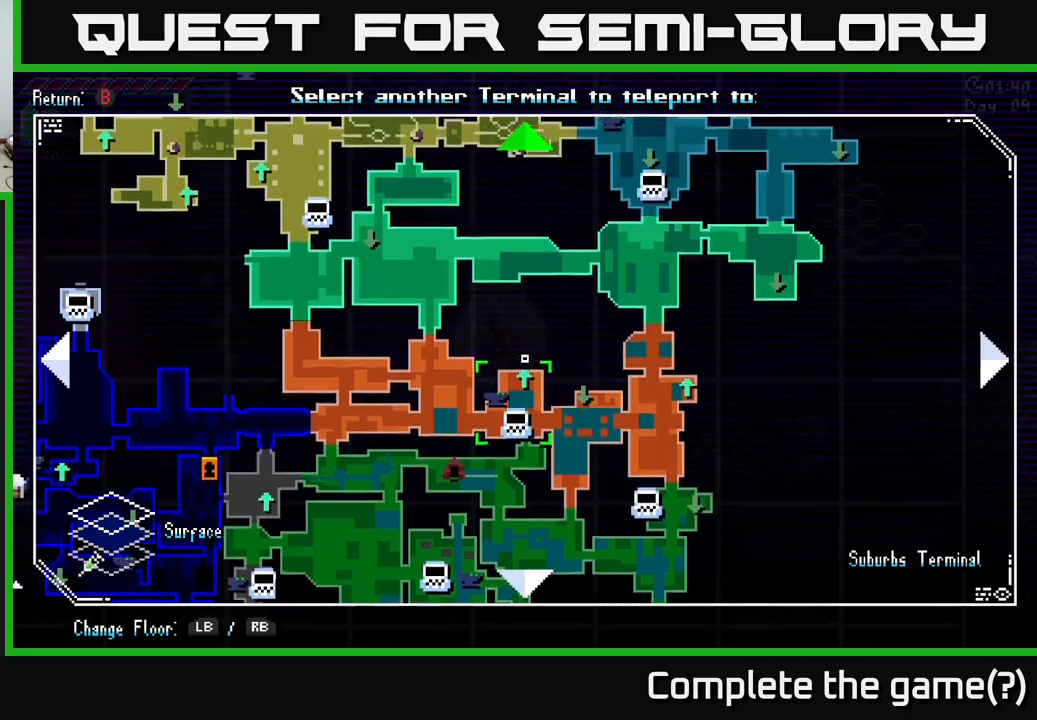
{"buttons": [], "left_stick": "up", "right_stick": "center", "events": [[100, "left_stick", "center"], [300, "left_stick", "up"]]}
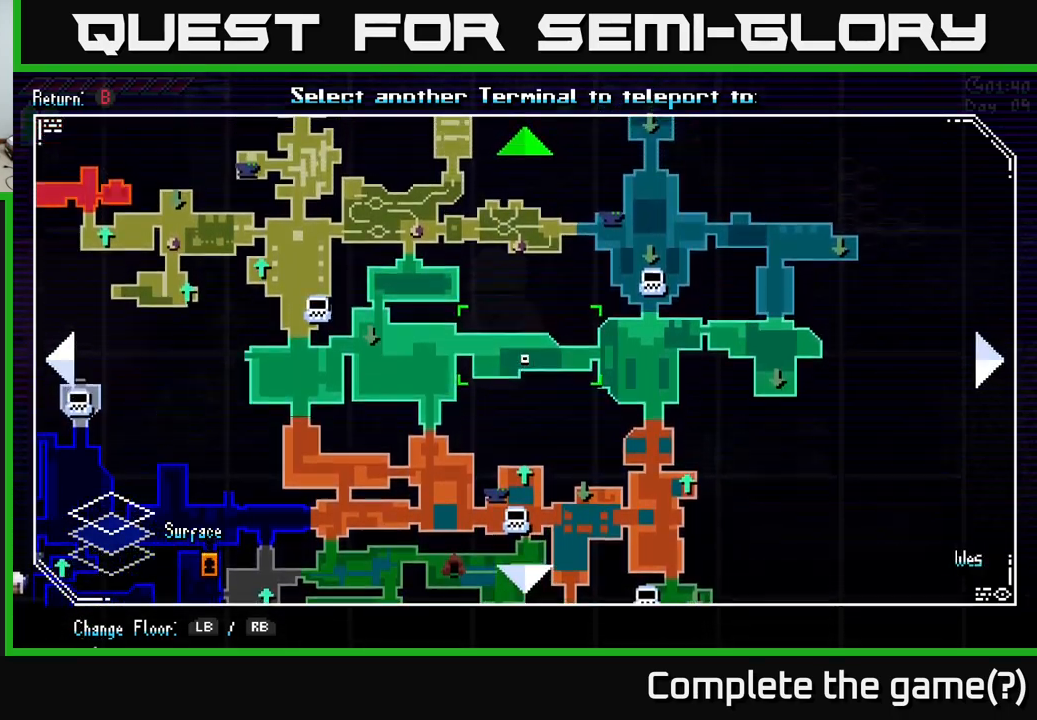
{"buttons": [], "left_stick": "center", "right_stick": "center", "events": [[233, "left_stick", "up-left"], [500, "left_stick", "center"]]}
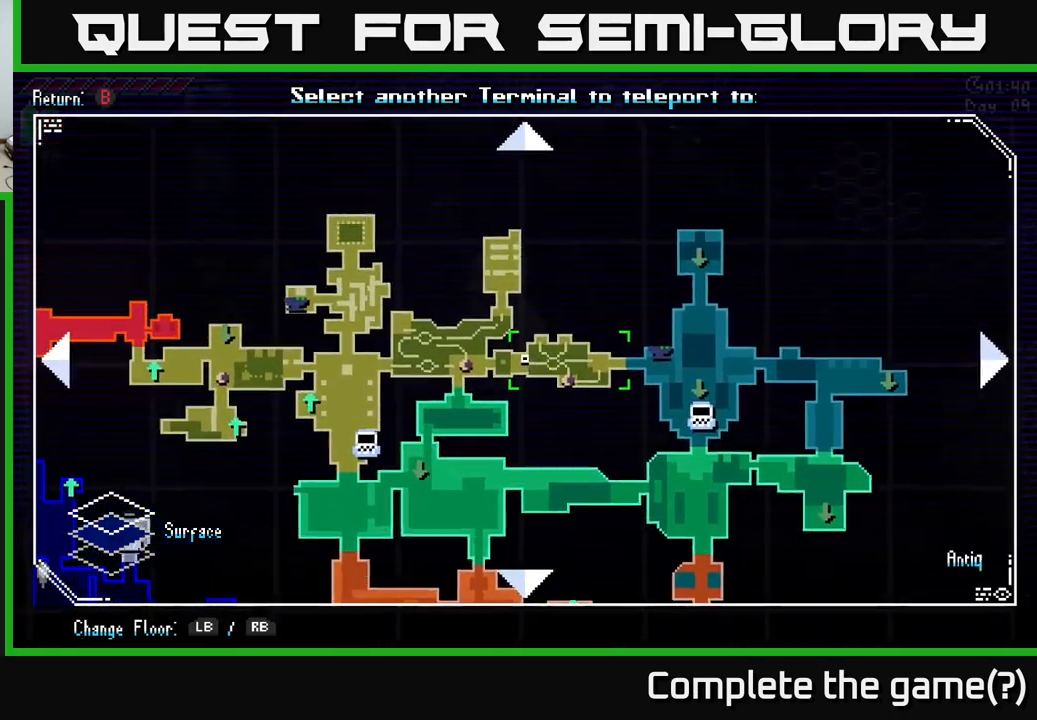
{"buttons": [], "left_stick": "center", "right_stick": "center", "events": [[133, "left_stick", "left"], [217, "left_stick", "down-left"], [483, "left_stick", "center"]]}
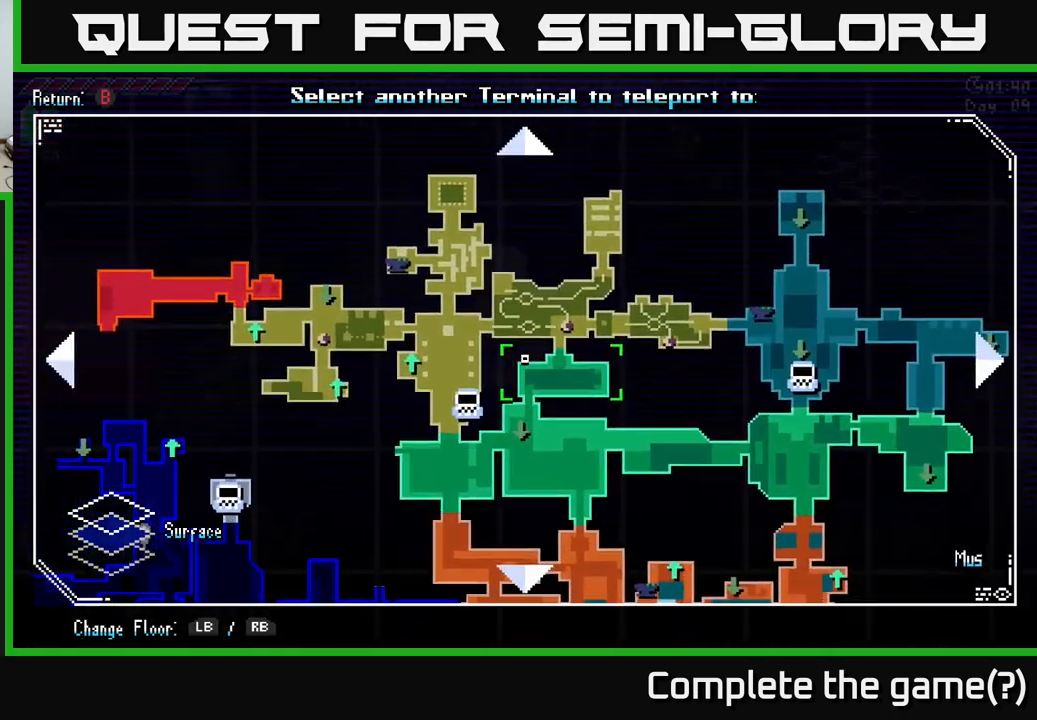
{"buttons": [], "left_stick": "center", "right_stick": "center", "events": []}
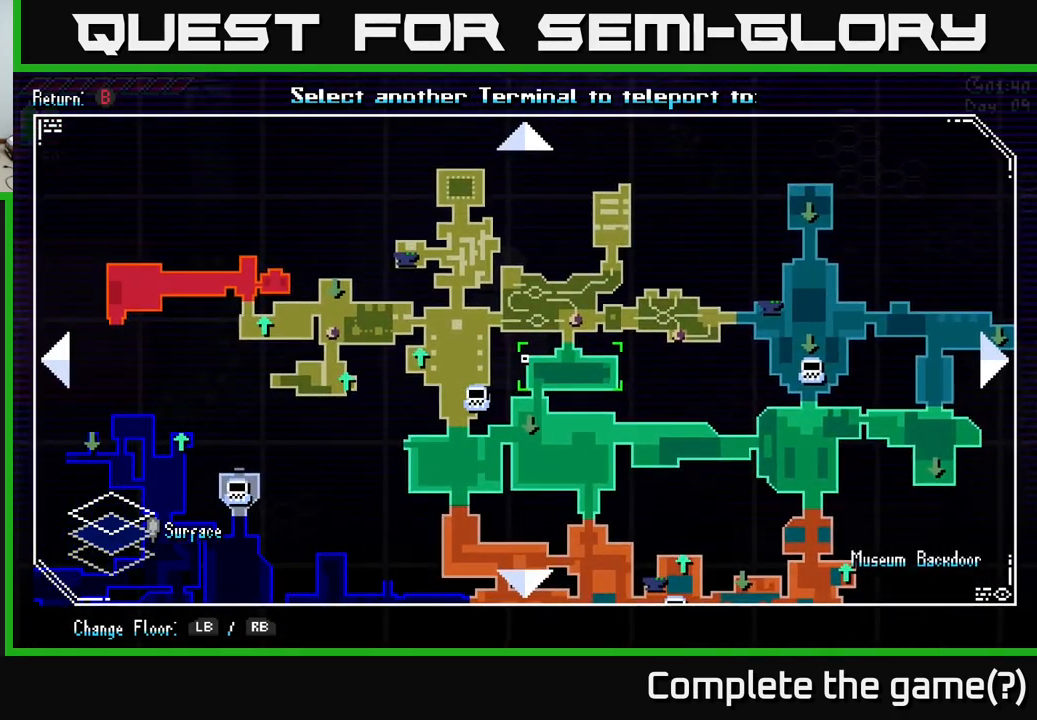
{"buttons": [], "left_stick": "left", "right_stick": "center", "events": [[183, "left_stick", "left"]]}
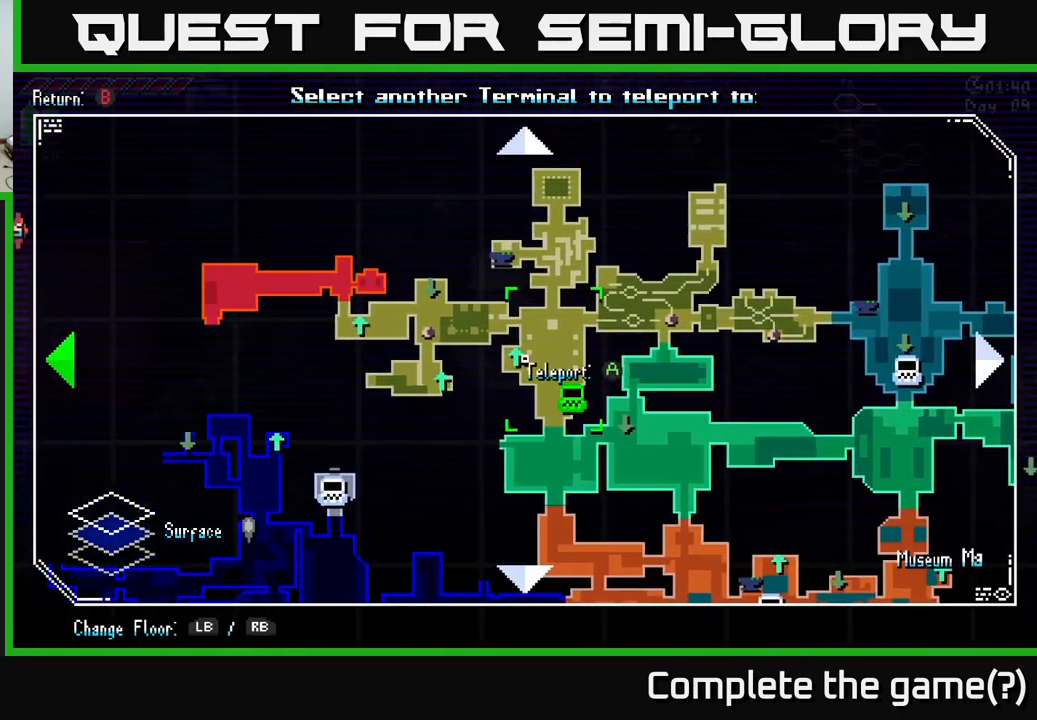
{"buttons": [], "left_stick": "center", "right_stick": "center", "events": [[150, "left_stick", "center"], [350, "R1", "down"], [483, "R1", "up"]]}
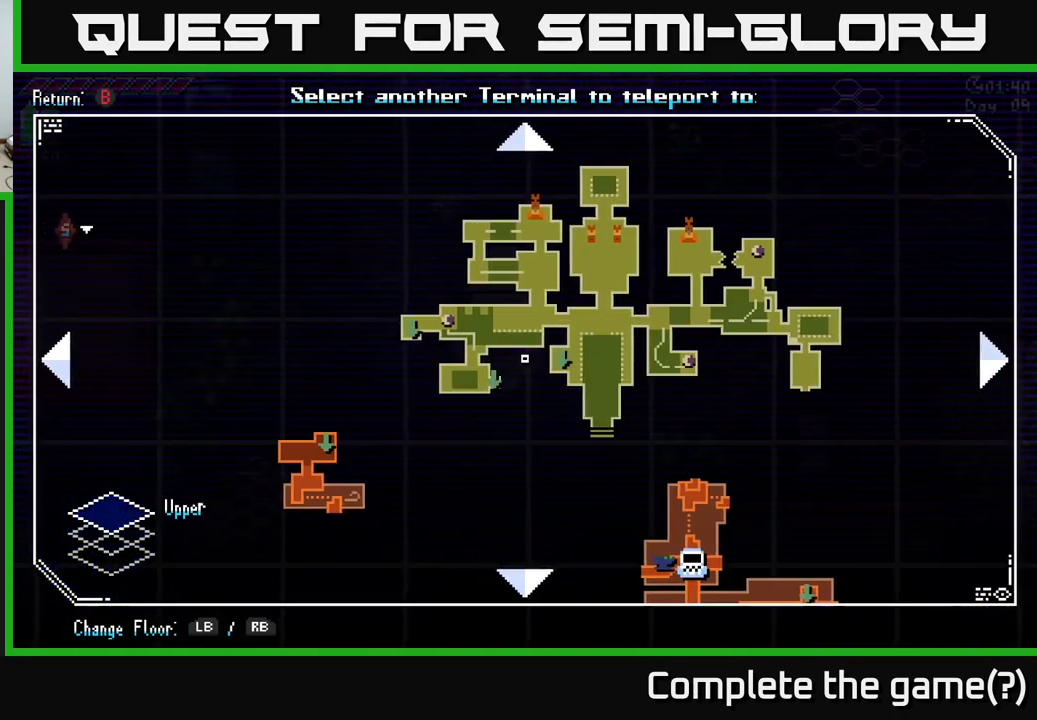
{"buttons": [], "left_stick": "center", "right_stick": "center", "events": []}
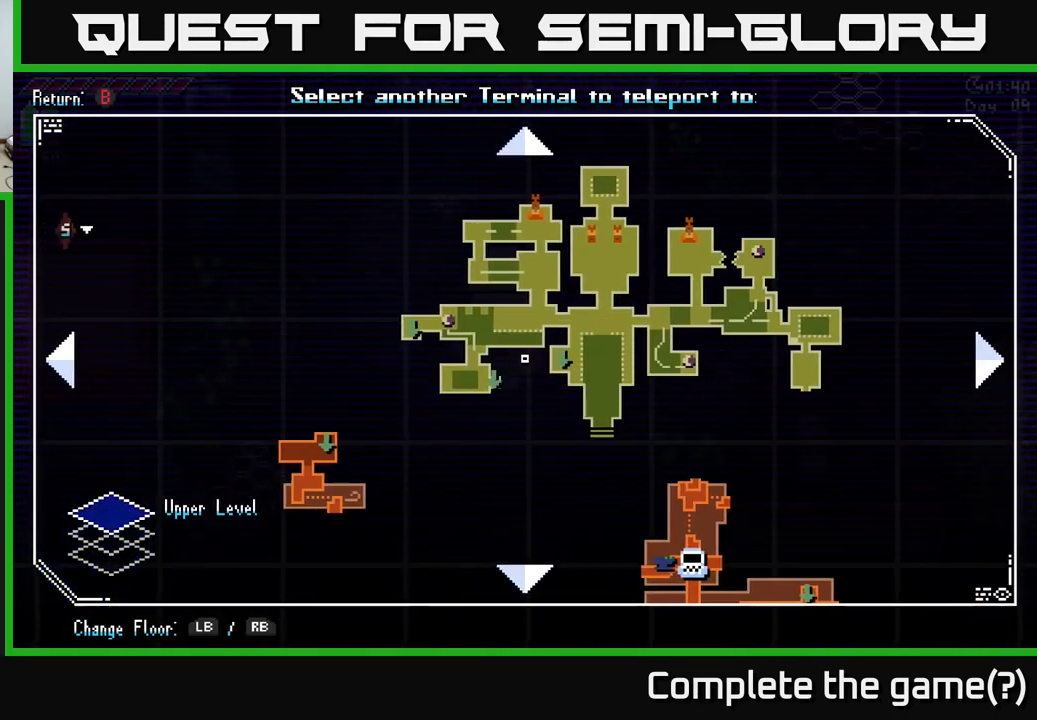
{"buttons": [], "left_stick": "center", "right_stick": "center", "events": []}
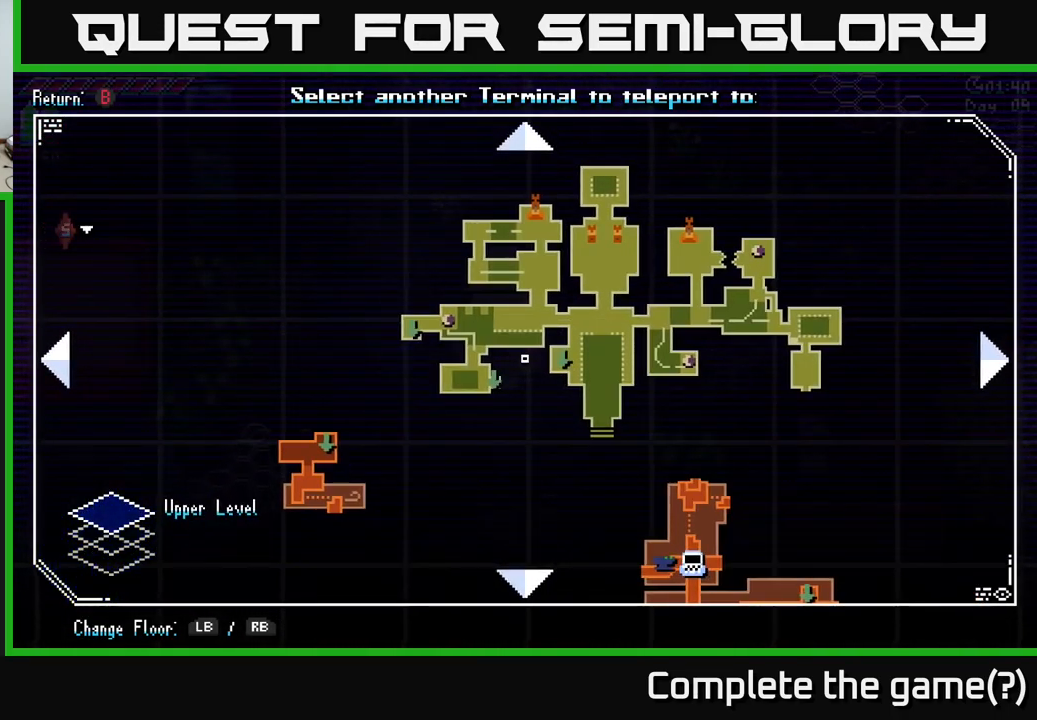
{"buttons": [], "left_stick": "down-right", "right_stick": "center", "events": [[283, "L1", "down"], [400, "L1", "up"], [467, "left_stick", "down-right"]]}
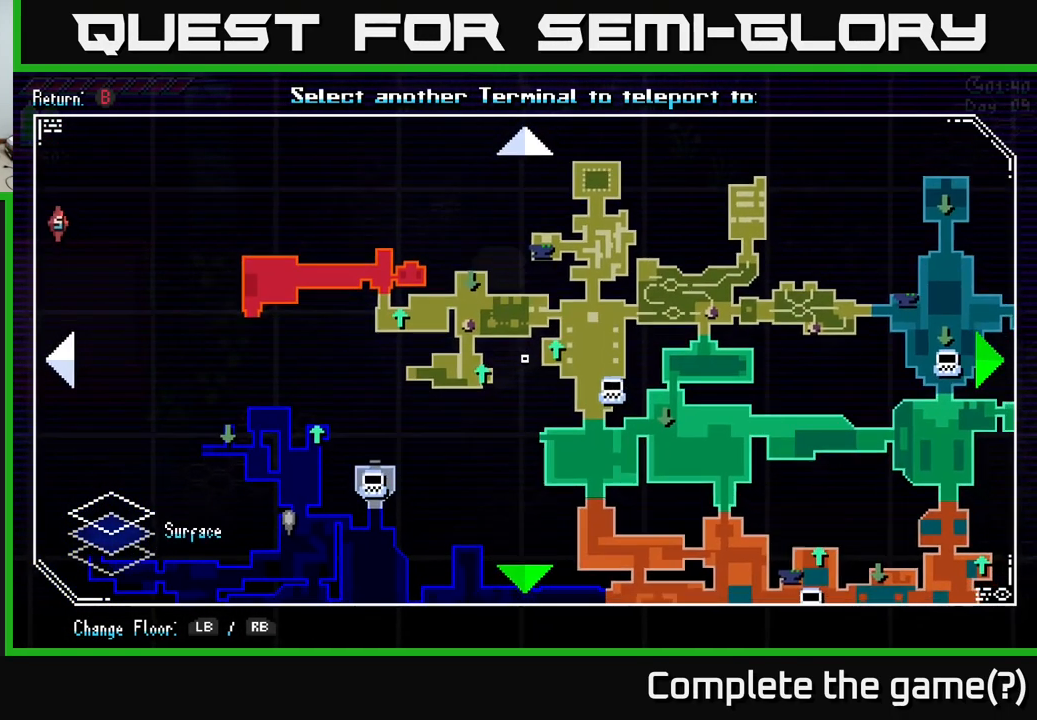
{"buttons": [], "left_stick": "down-right", "right_stick": "center", "events": []}
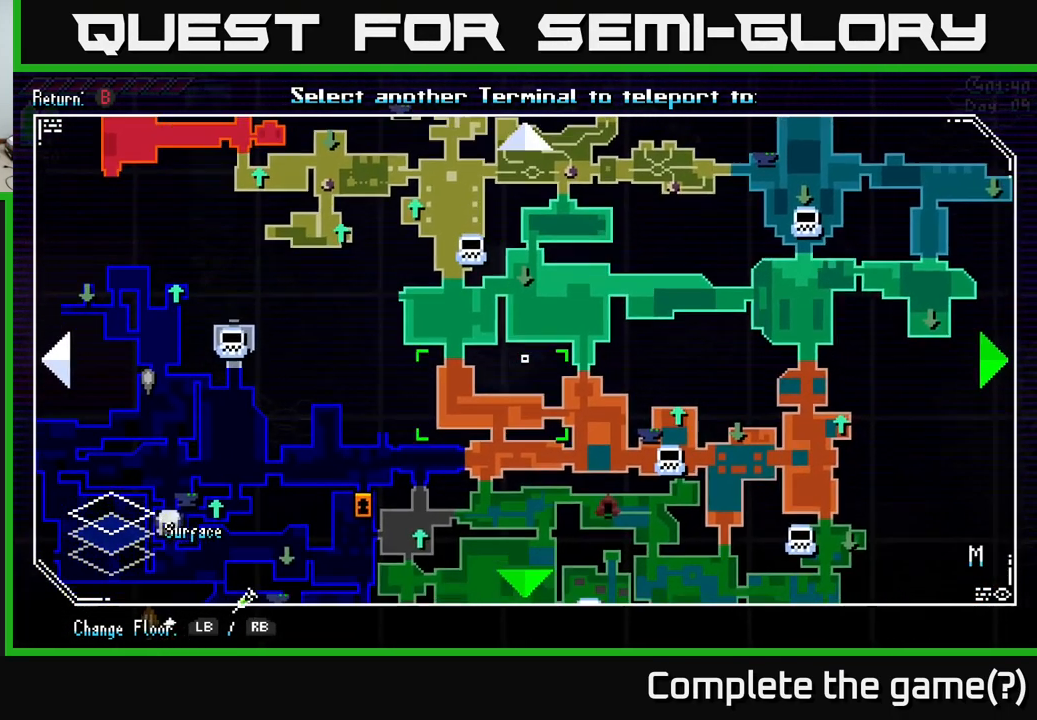
{"buttons": [], "left_stick": "center", "right_stick": "center", "events": [[416, "left_stick", "center"]]}
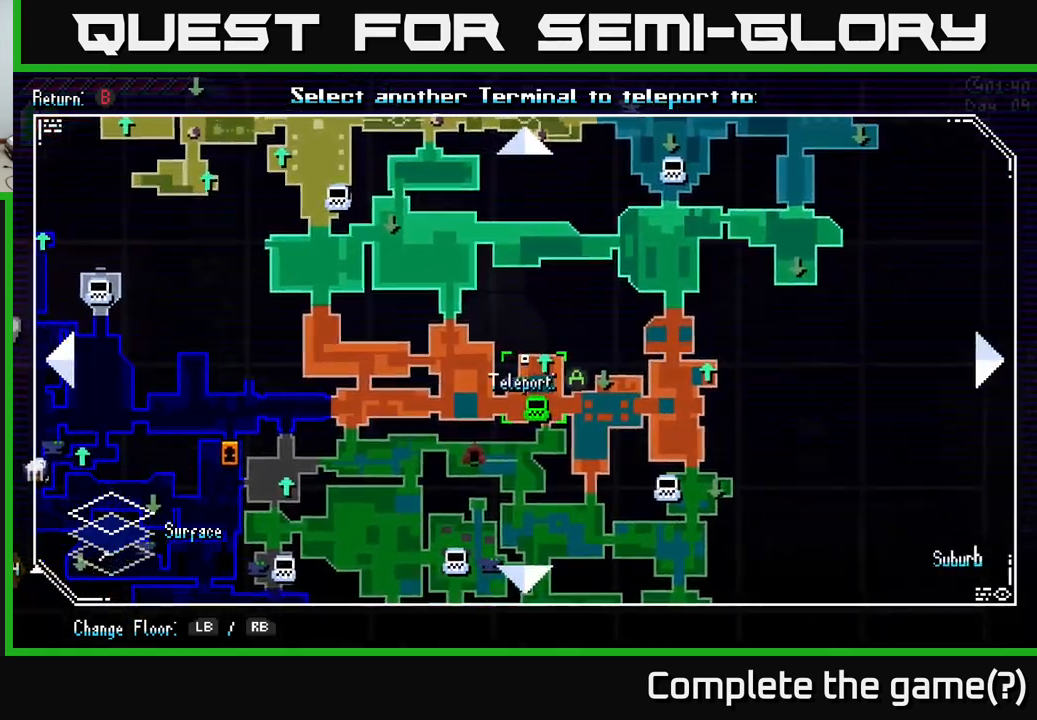
{"buttons": [], "left_stick": "center", "right_stick": "center", "events": [[167, "left_stick", "down"], [384, "left_stick", "center"]]}
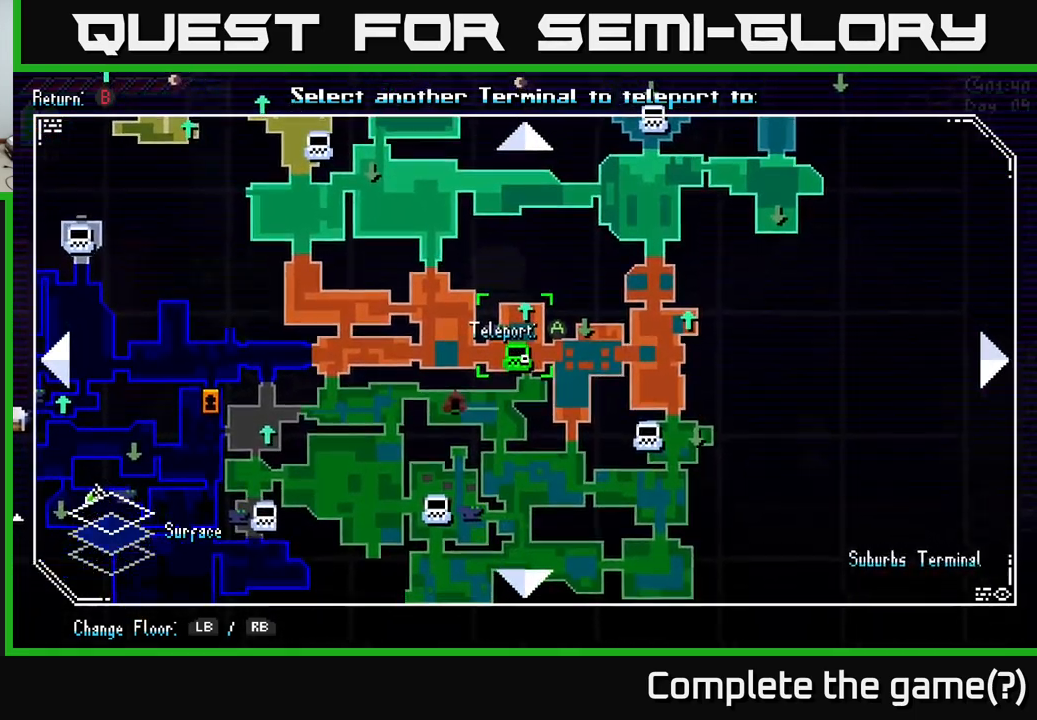
{"buttons": [], "left_stick": "up", "right_stick": "center", "events": [[367, "left_stick", "up"]]}
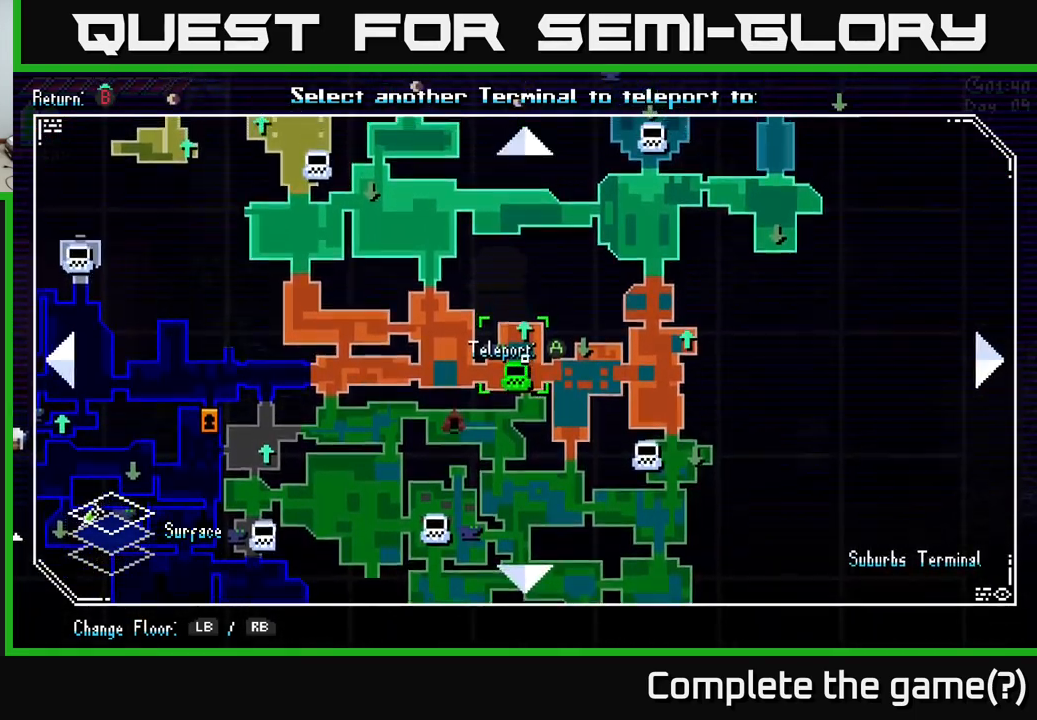
{"buttons": [], "left_stick": "center", "right_stick": "center", "events": [[50, "left_stick", "center"], [234, "left_stick", "down"], [350, "left_stick", "center"]]}
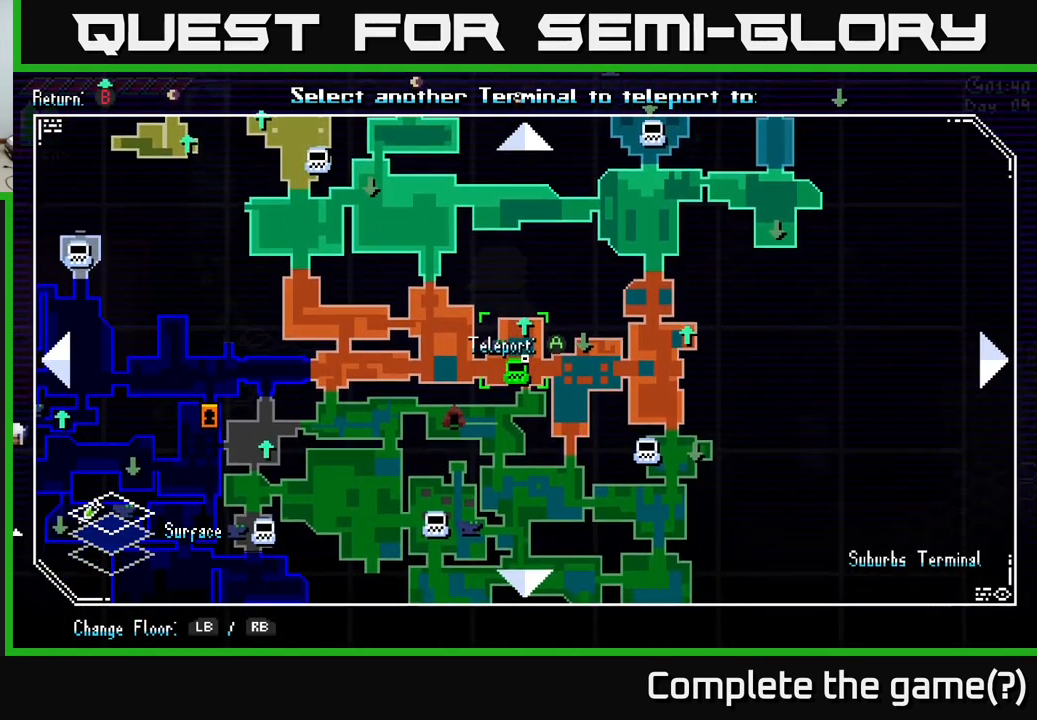
{"buttons": [], "left_stick": "center", "right_stick": "center", "events": [[150, "A", "down"], [217, "A", "up"]]}
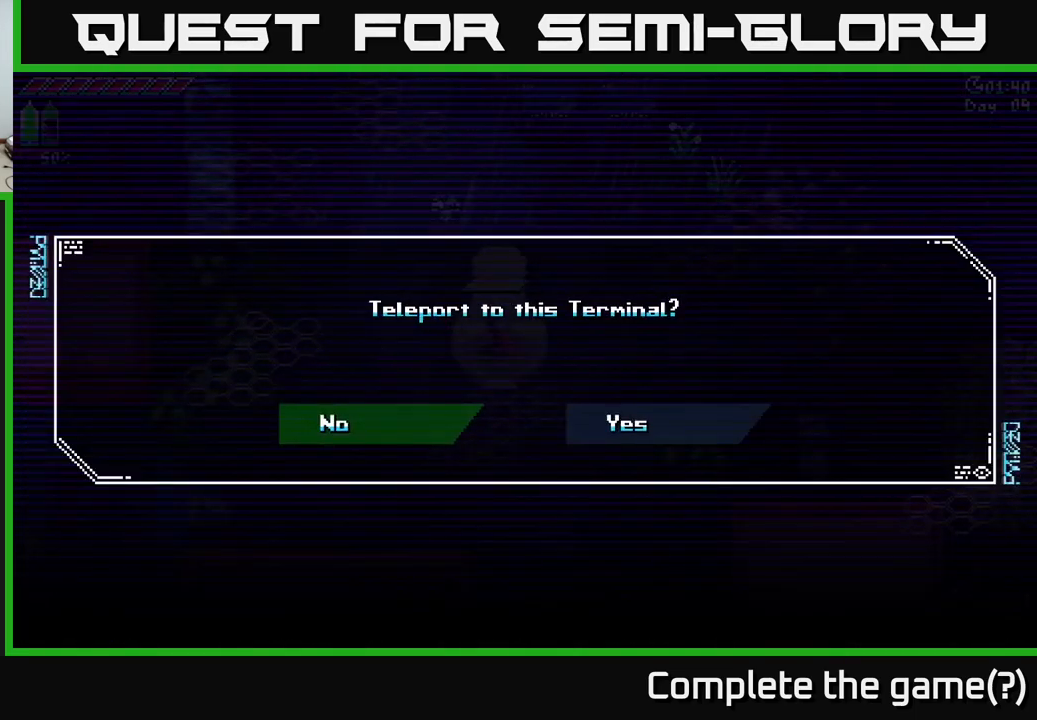
{"buttons": [], "left_stick": "center", "right_stick": "center", "events": [[217, "left_stick", "right"], [384, "A", "down"], [384, "left_stick", "center"], [467, "A", "up"]]}